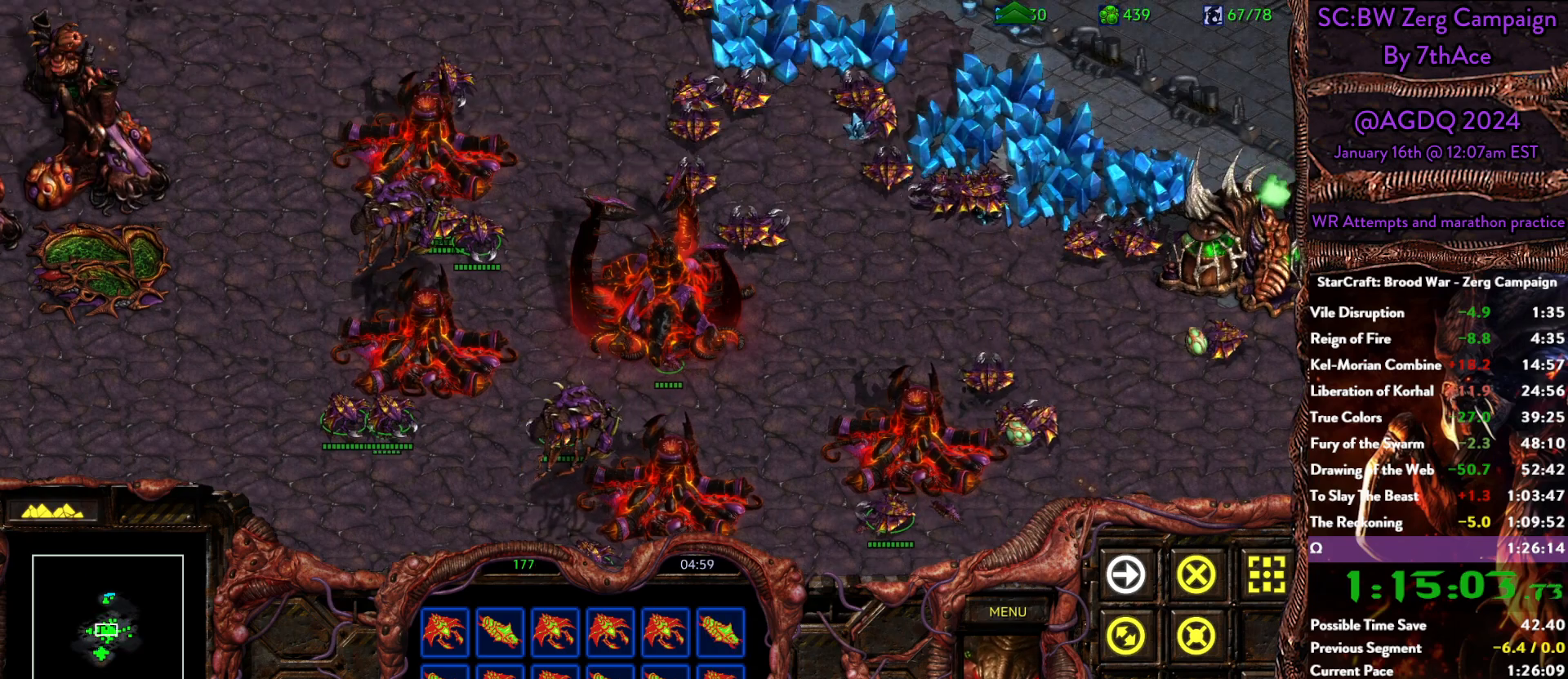
Gameplay with keyboard and mouse; each line is a JSON object with the keys and mouse buttons held at the frame after it. "events" lists presses ("down") and releases ("up") of "0", "1", "2", "3", "4", "5", "6", "7", "8", "9", "a", "alt", "b", "c", "ctrl", "d", "e", "escape", "f", "f10", "f2", "f3", "f4", "g", "h", "i", "j", "k", "l", "m", "n", "o", "p", "q", "r", "return", "s", "shift", "space", "t", "u", "v", "w", "x", "z", "mouse_left" and "mouse_right" between this image and that frame as [ms after this image, input, new state], when the widget could be followed in between. "mouse_left", "mouse_right" = the "left", "right" buttons of the "mouse" list. No other keys are recorded. Mouse movement is not recorded. Not read: y.
{"keys": [], "mouse": [], "events": [[117, "mouse_right", "down"], [250, "mouse_right", "up"], [400, "mouse_right", "down"], [483, "mouse_right", "up"]]}
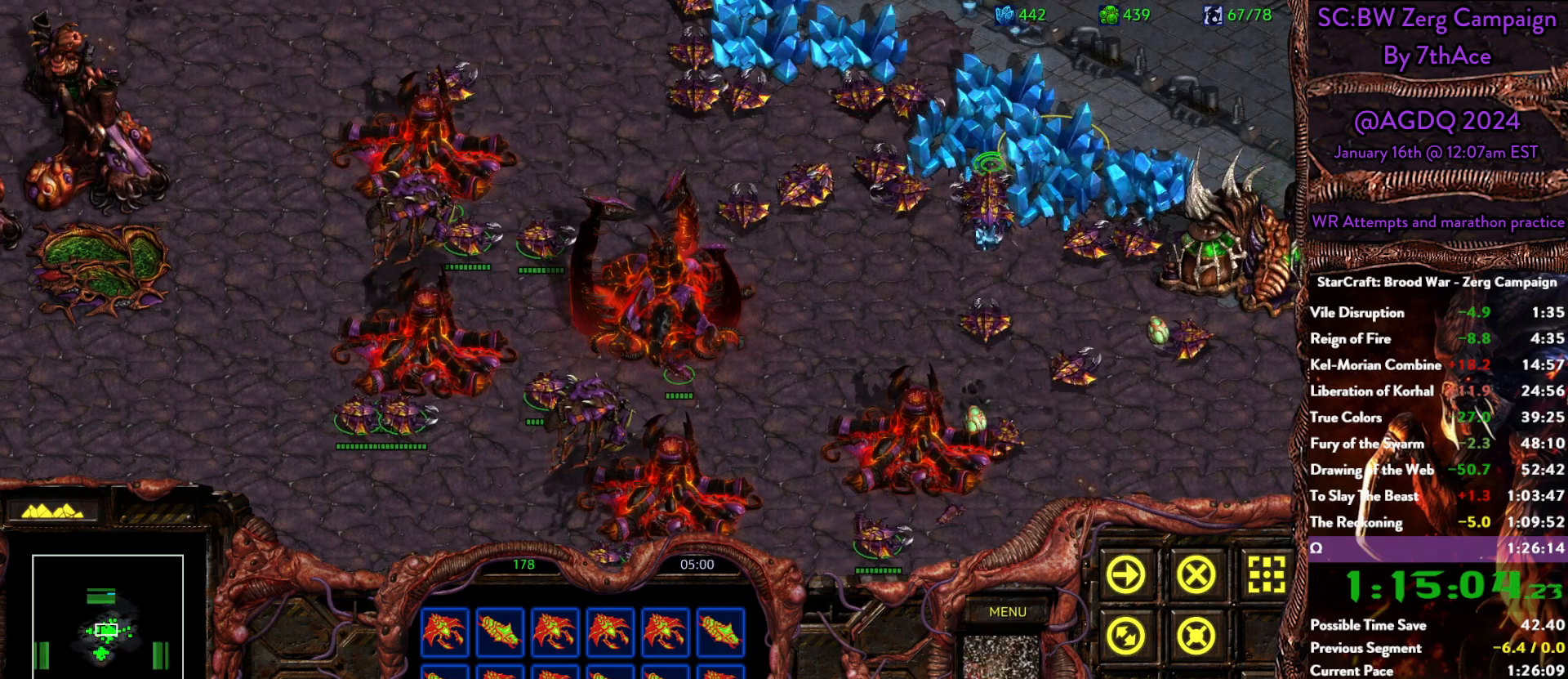
{"keys": [], "mouse": []}
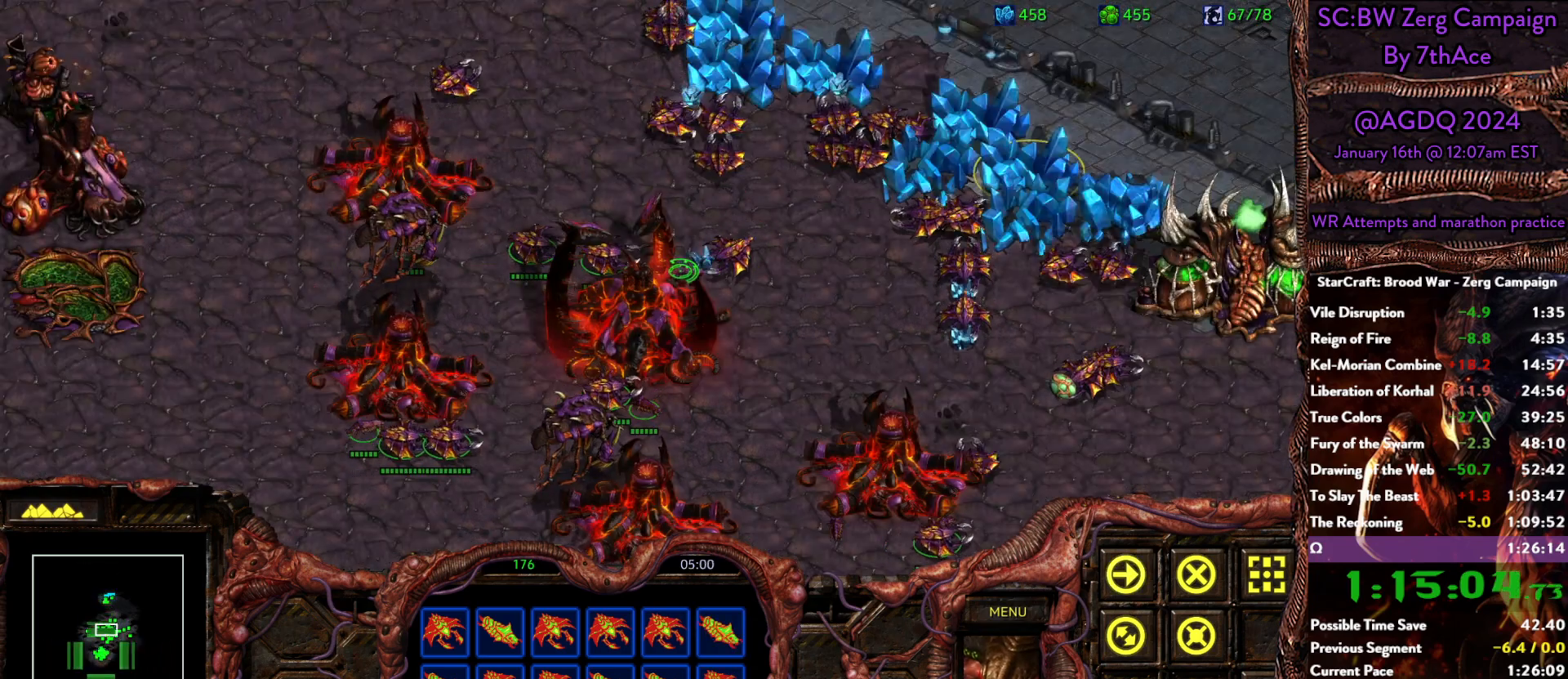
{"keys": [], "mouse": [], "events": []}
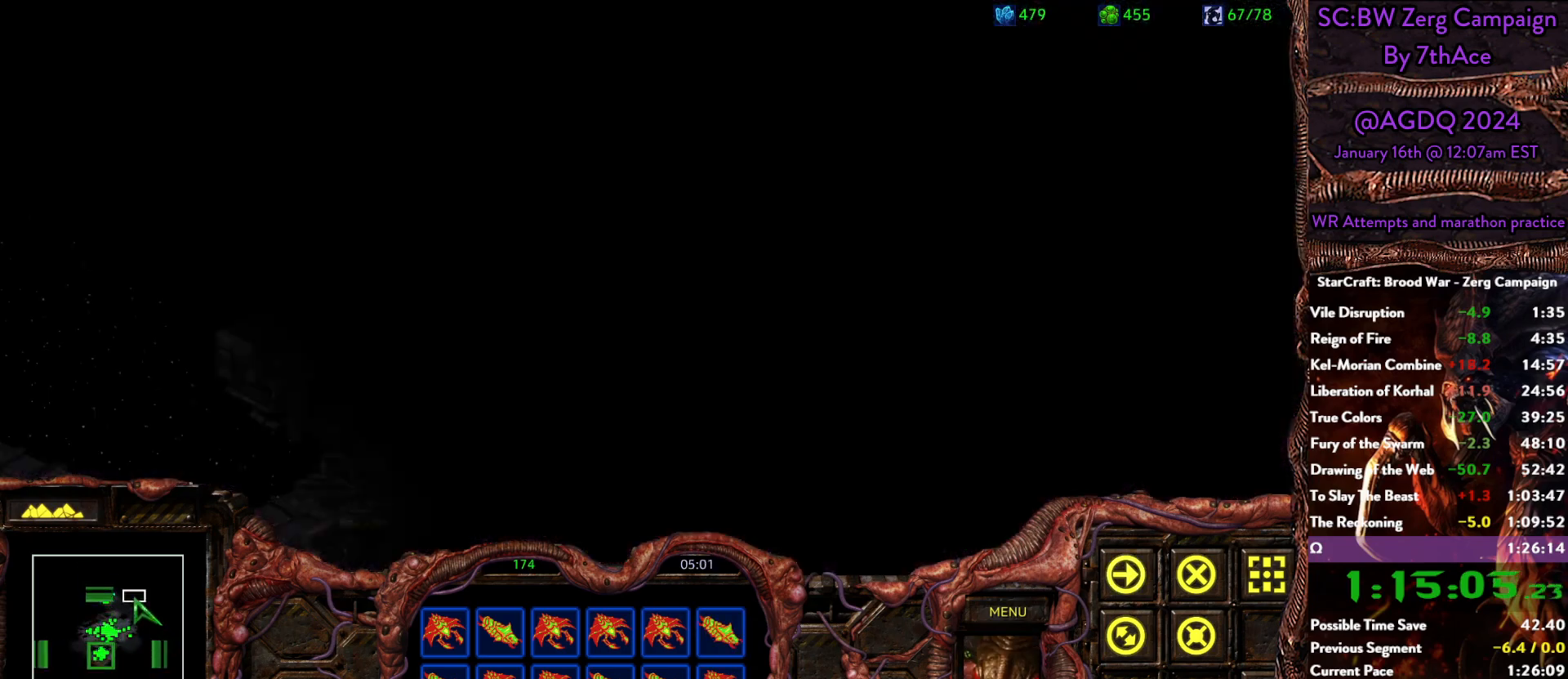
{"keys": [], "mouse": [], "events": [[17, "mouse_left", "down"], [300, "mouse_left", "up"]]}
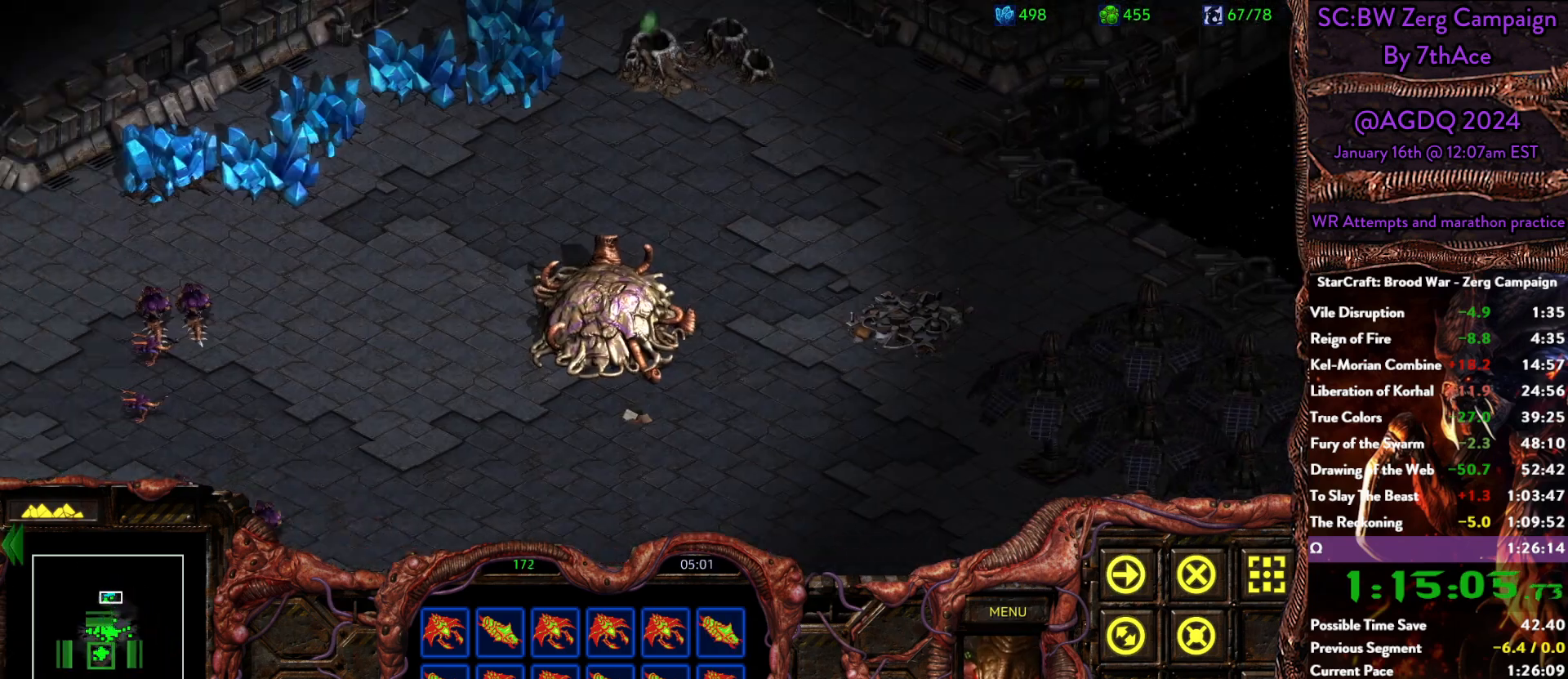
{"keys": [], "mouse": [], "events": []}
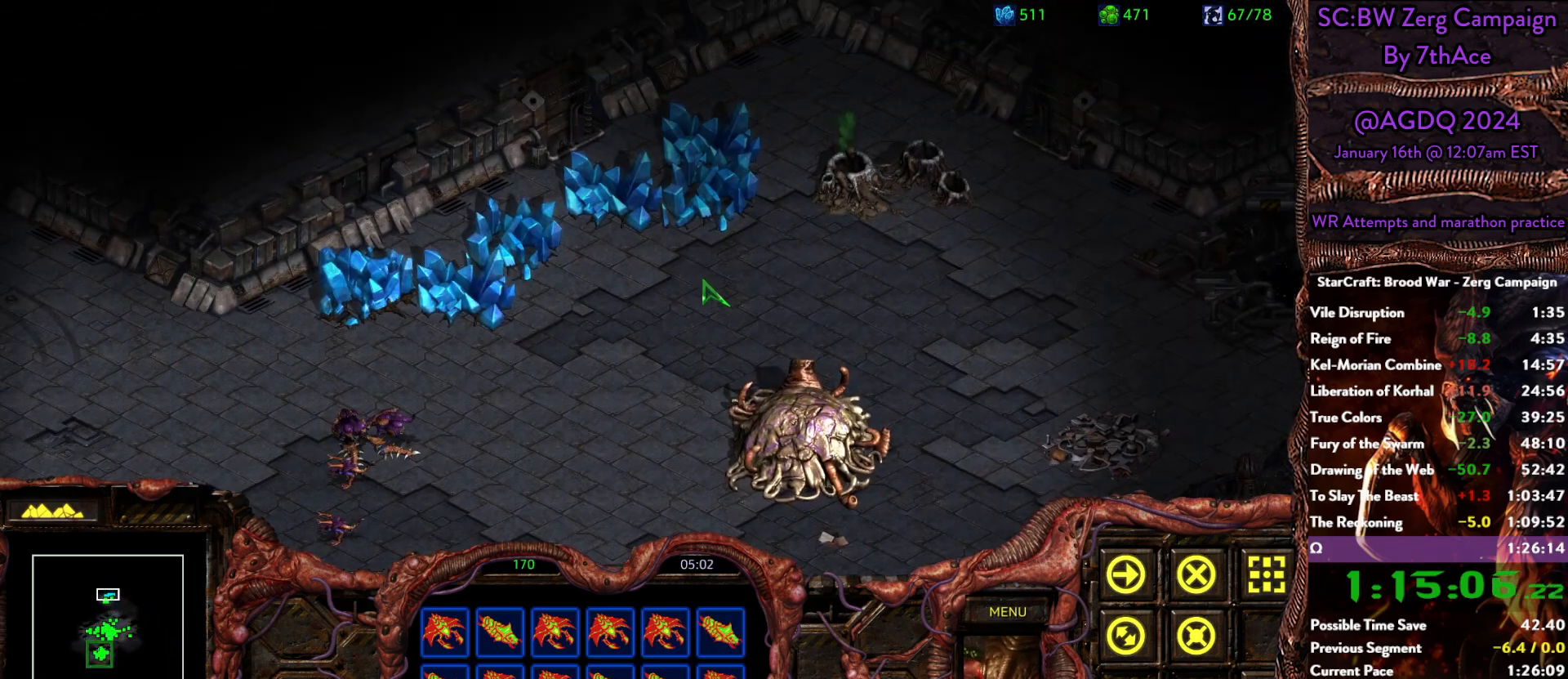
{"keys": [], "mouse": []}
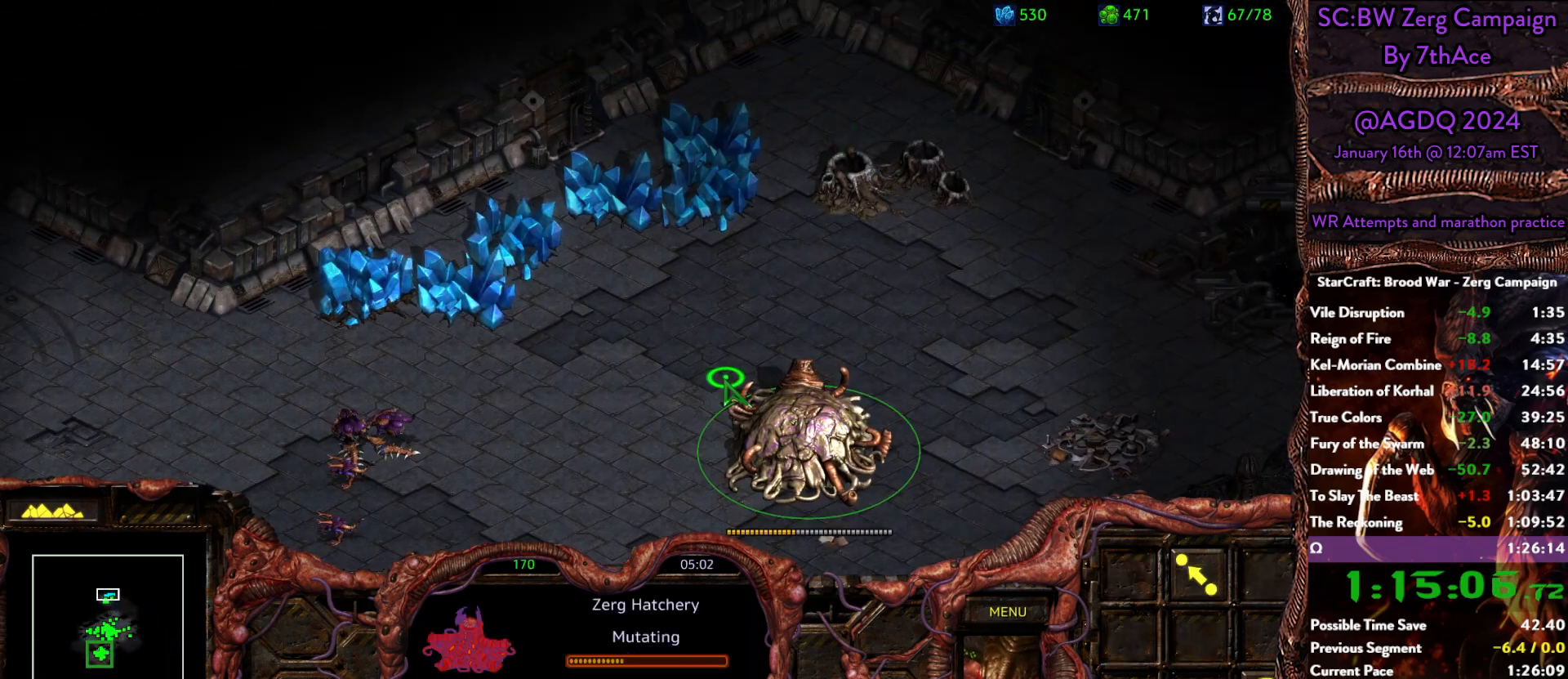
{"keys": [], "mouse": [], "events": [[17, "mouse_right", "down"], [117, "mouse_right", "up"], [150, "mouse_right", "down"], [300, "mouse_right", "up"]]}
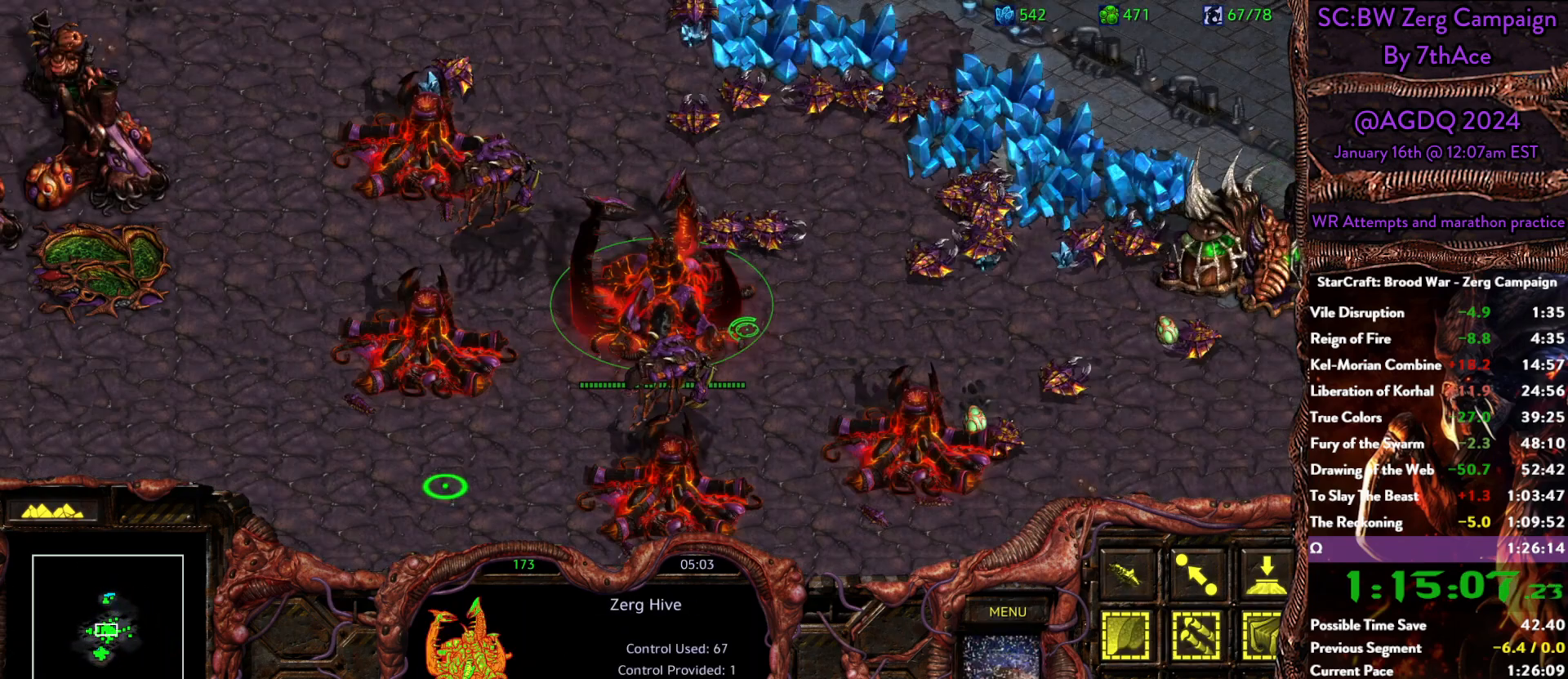
{"keys": [], "mouse": []}
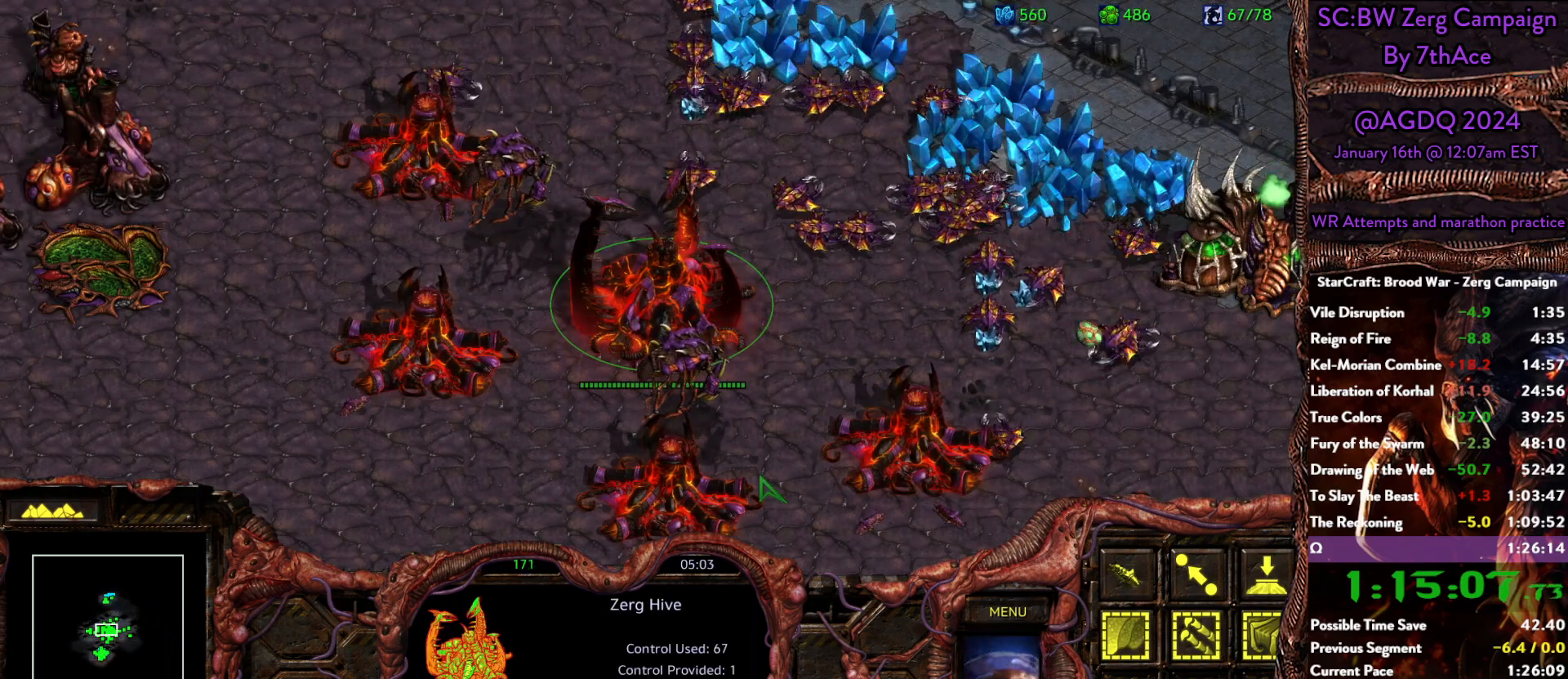
{"keys": ["ctrl"], "mouse": [], "events": [[283, "ctrl", "down"], [333, "mouse_left", "down"], [417, "mouse_left", "up"]]}
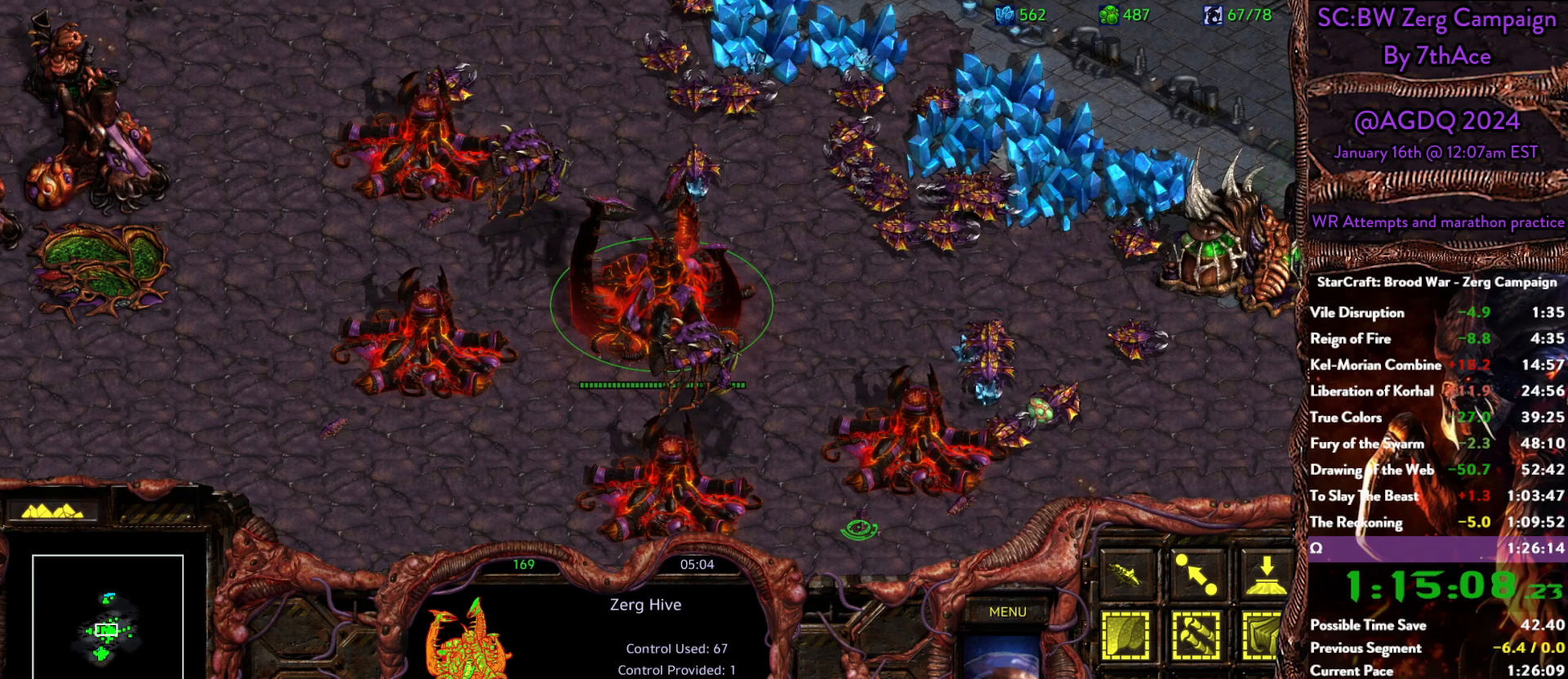
{"keys": [], "mouse": [], "events": [[17, "mouse_left", "down"], [117, "mouse_left", "up"], [433, "ctrl", "up"]]}
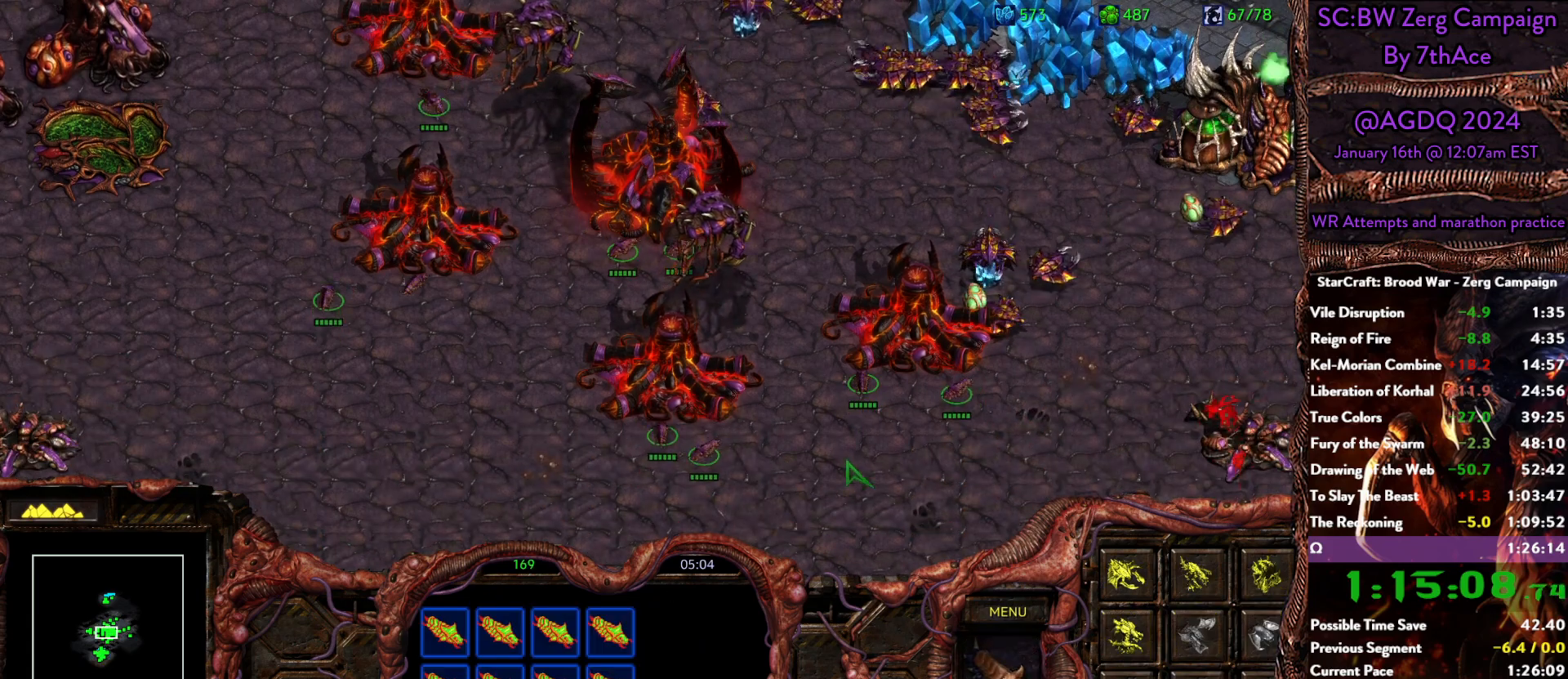
{"keys": [], "mouse": [], "events": [[33, "d", "down"], [133, "d", "up"], [183, "d", "down"], [267, "d", "up"]]}
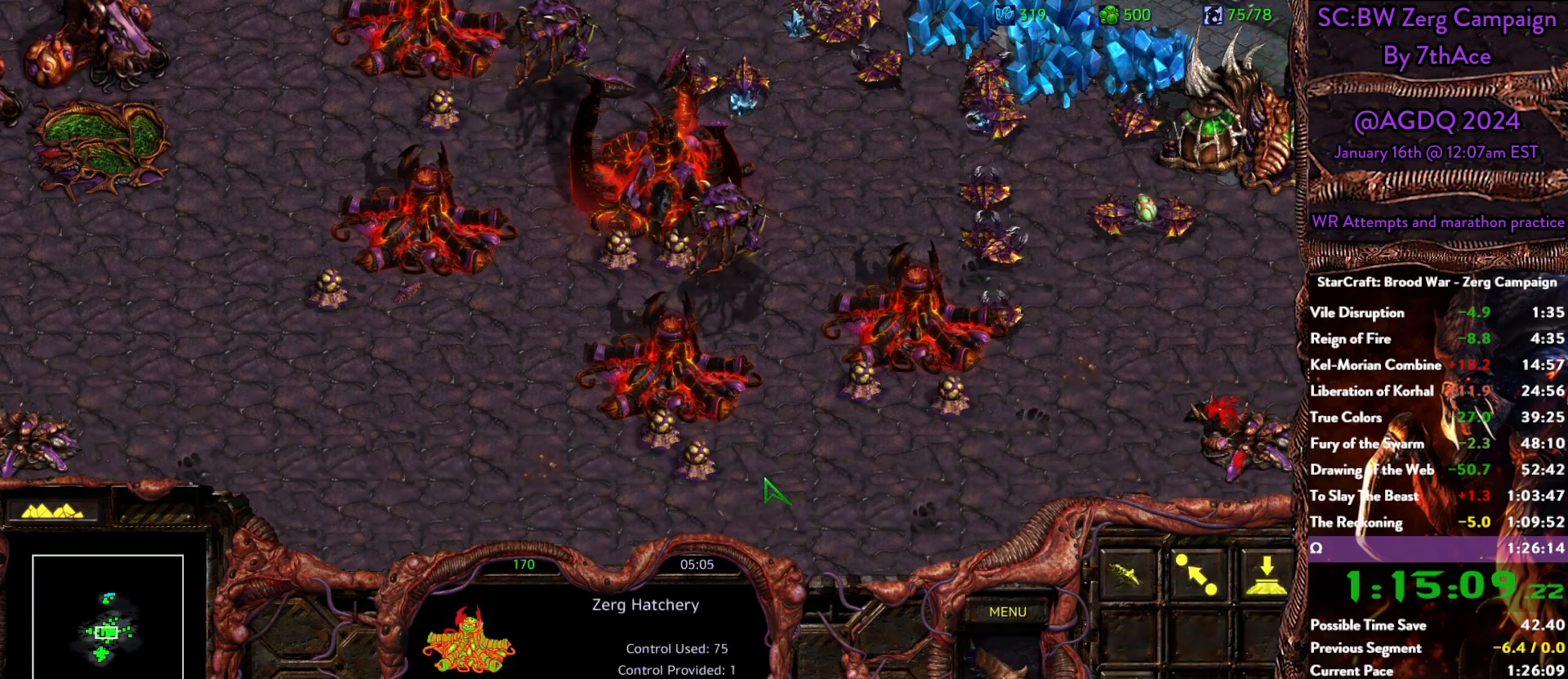
{"keys": [], "mouse": ["left"], "events": [[233, "s", "down"], [383, "d", "down"], [433, "s", "up"], [467, "d", "up"], [467, "mouse_left", "down"]]}
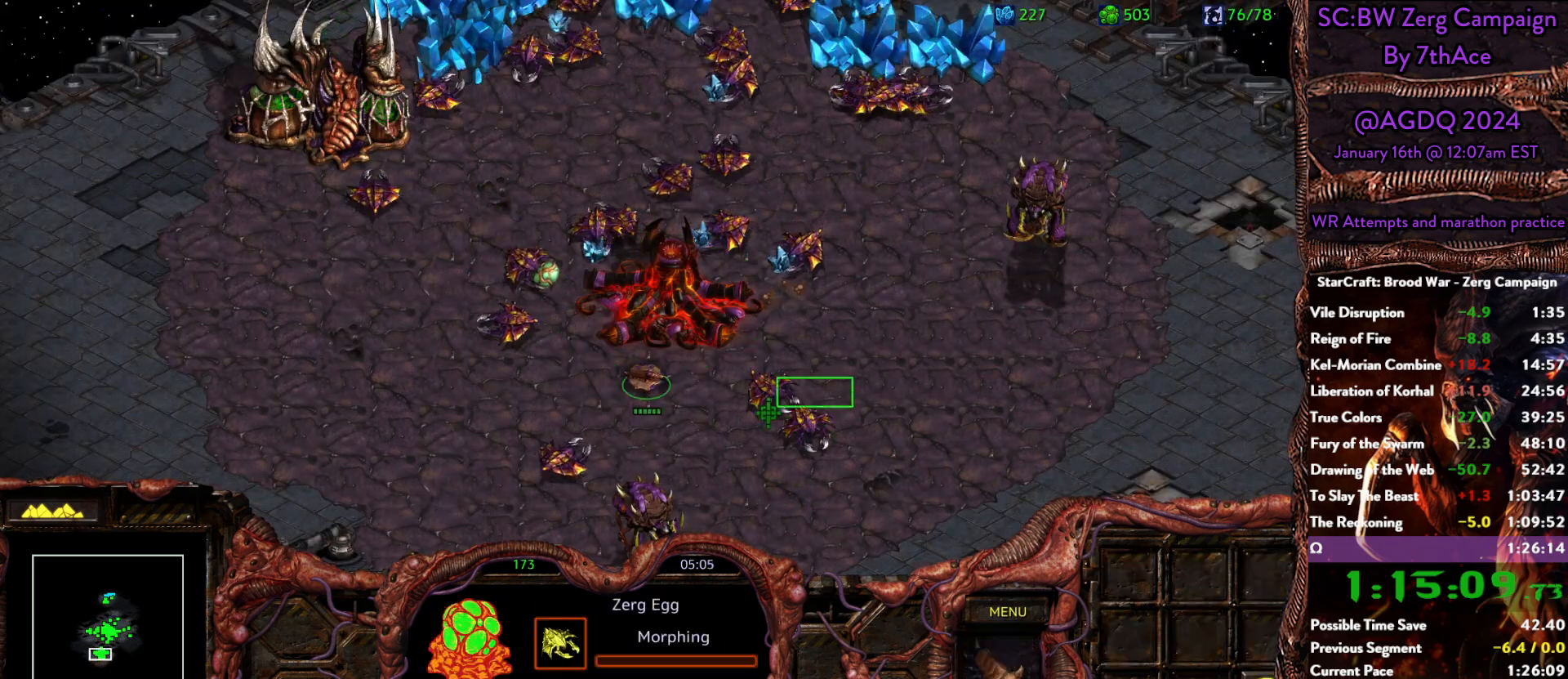
{"keys": [], "mouse": [], "events": [[117, "mouse_left", "up"]]}
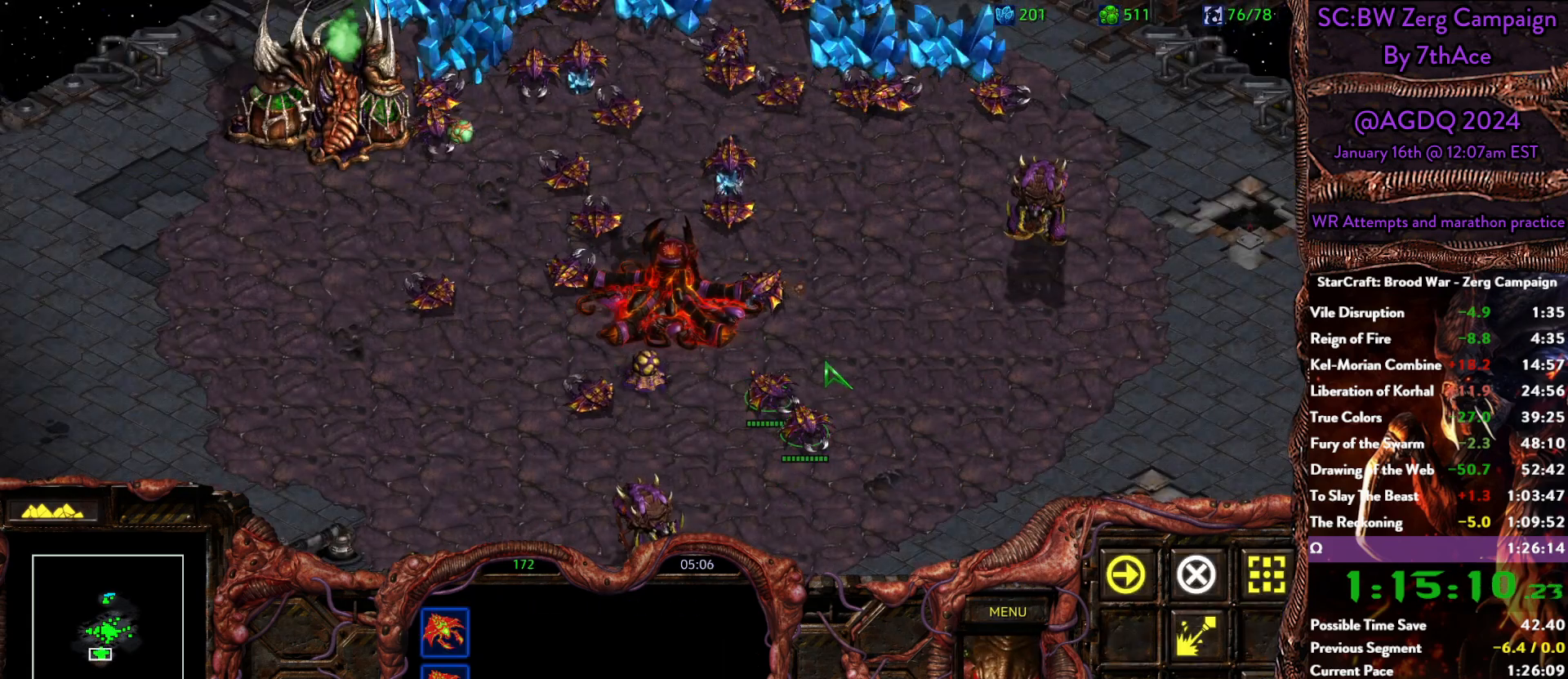
{"keys": ["c"], "mouse": []}